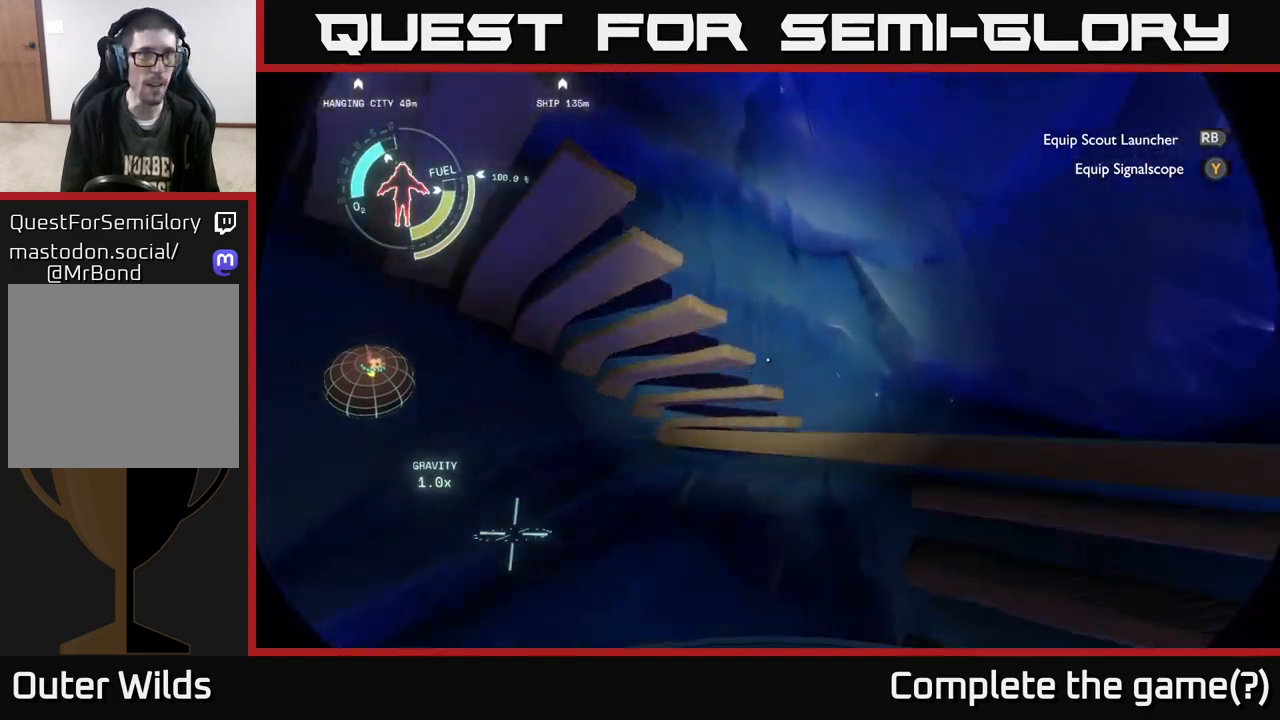
Gameplay with a controller (Xbox layout); each line is a JSON object with the inputs held at the frame after it. "events" lists button and stick changes between this image and that frame as [ms after this image, input, new state], when the widget could be followed in between.
{"buttons": [], "left_stick": "up-right", "right_stick": "down-left", "events": [[100, "right_stick", "down-left"]]}
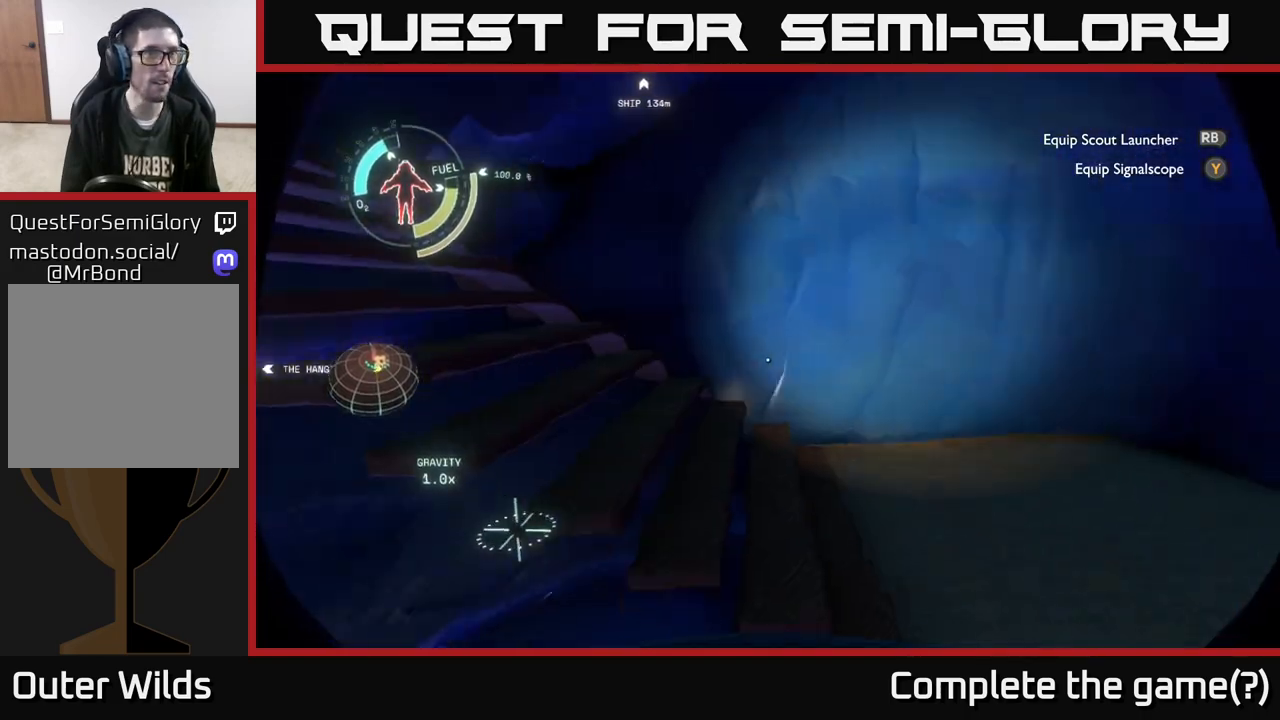
{"buttons": [], "left_stick": "up-right", "right_stick": "left", "events": [[33, "right_stick", "left"]]}
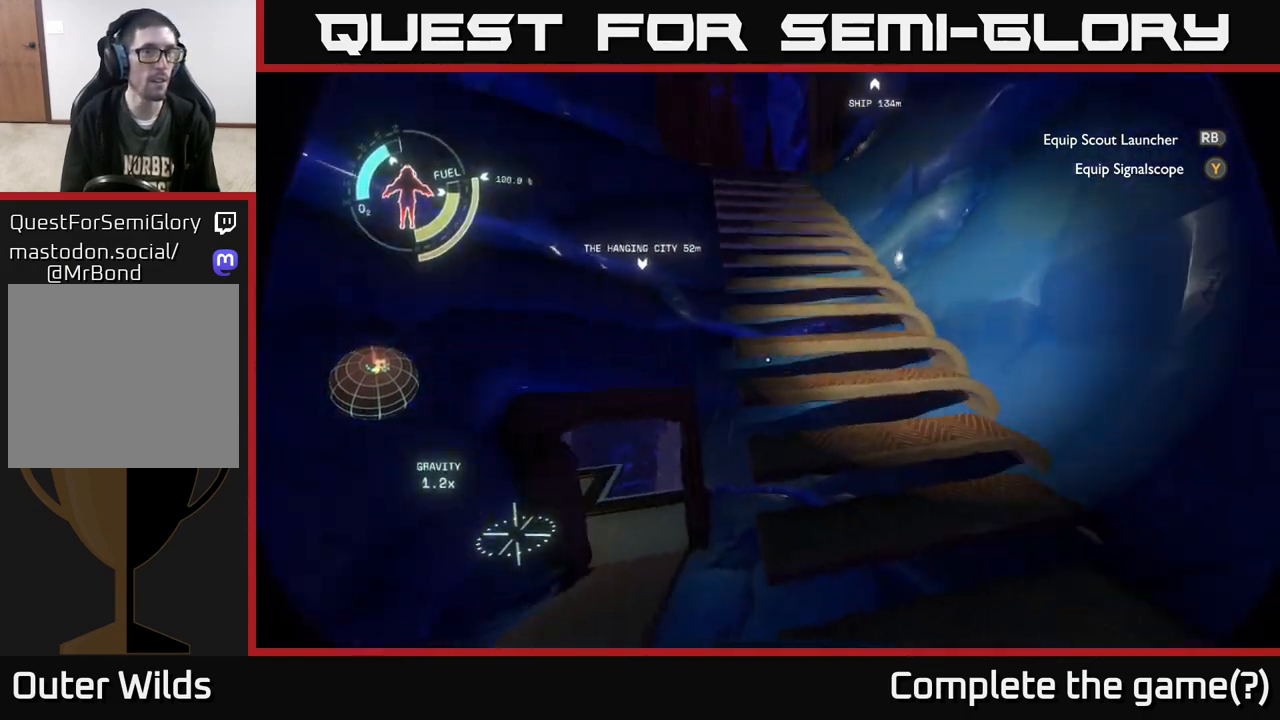
{"buttons": [], "left_stick": "up", "right_stick": "up-left", "events": [[50, "right_stick", "center"], [83, "left_stick", "right"], [267, "left_stick", "up-right"], [417, "left_stick", "up"], [450, "right_stick", "up-left"]]}
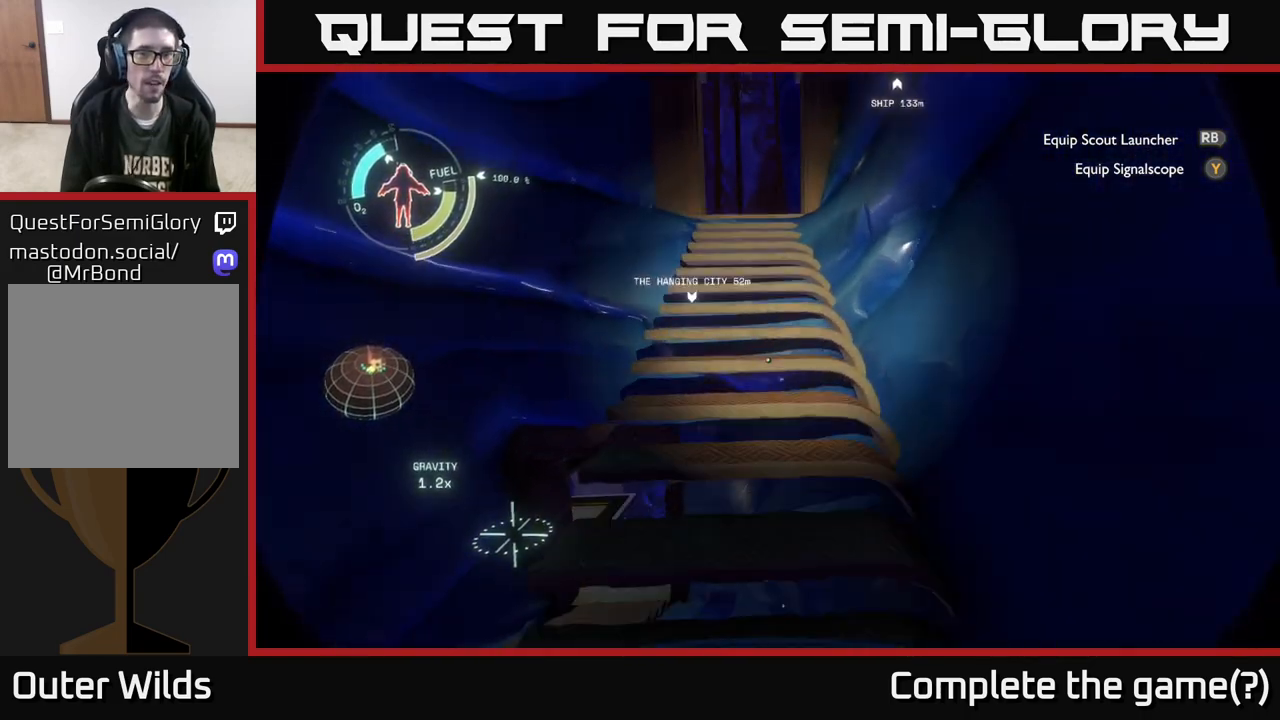
{"buttons": [], "left_stick": "up", "right_stick": "center", "events": [[117, "right_stick", "center"]]}
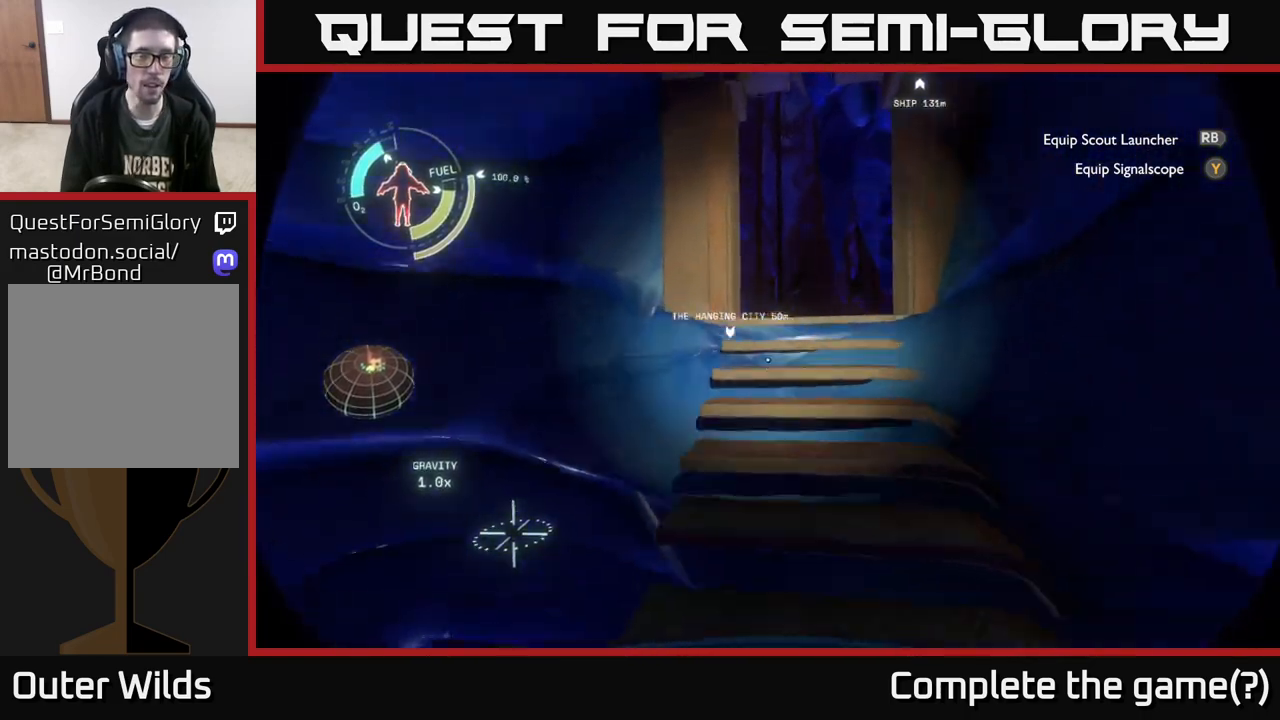
{"buttons": [], "left_stick": "up", "right_stick": "down-right", "events": [[17, "right_stick", "down-right"]]}
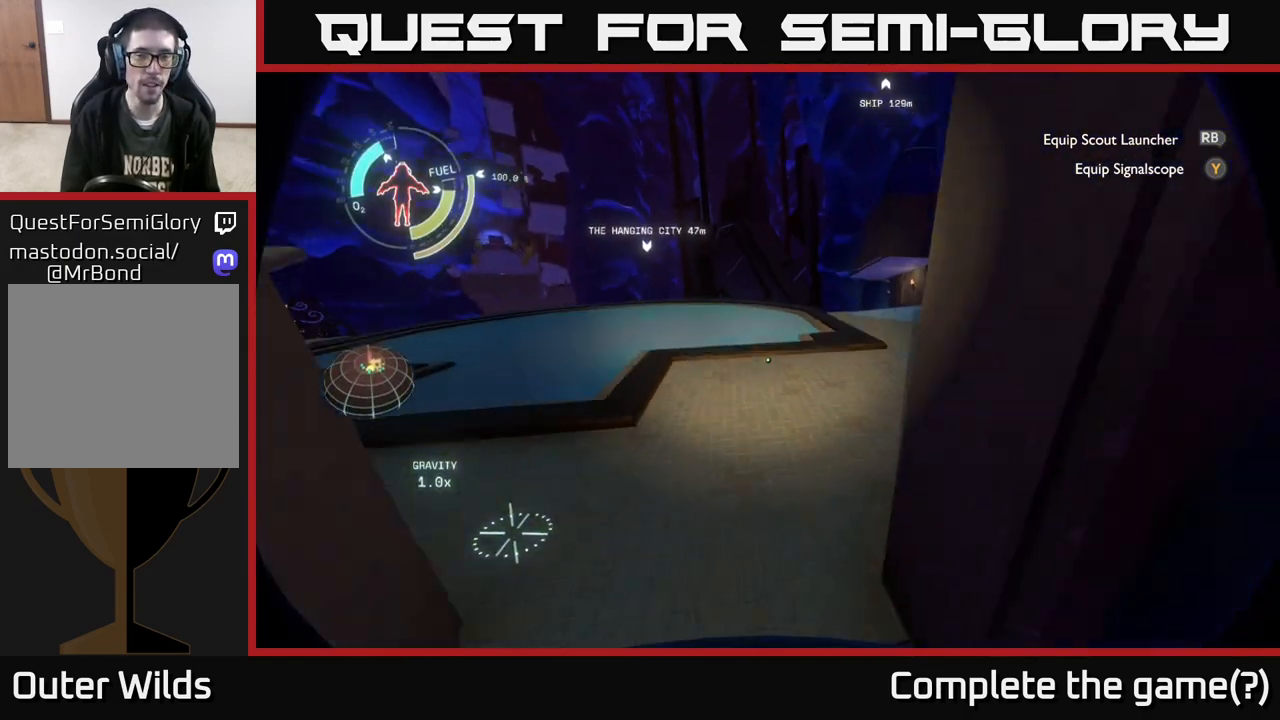
{"buttons": [], "left_stick": "up", "right_stick": "center", "events": [[50, "right_stick", "center"]]}
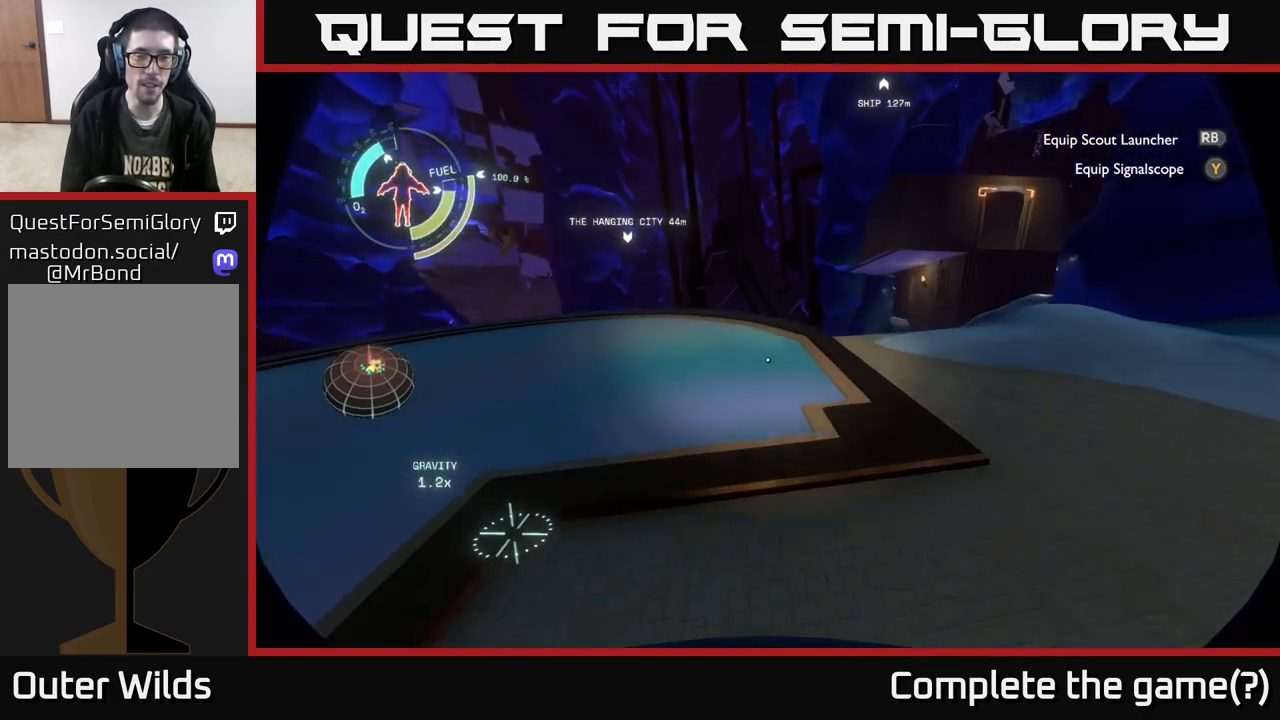
{"buttons": [], "left_stick": "up", "right_stick": "center", "events": [[250, "right_stick", "down-left"], [417, "right_stick", "center"]]}
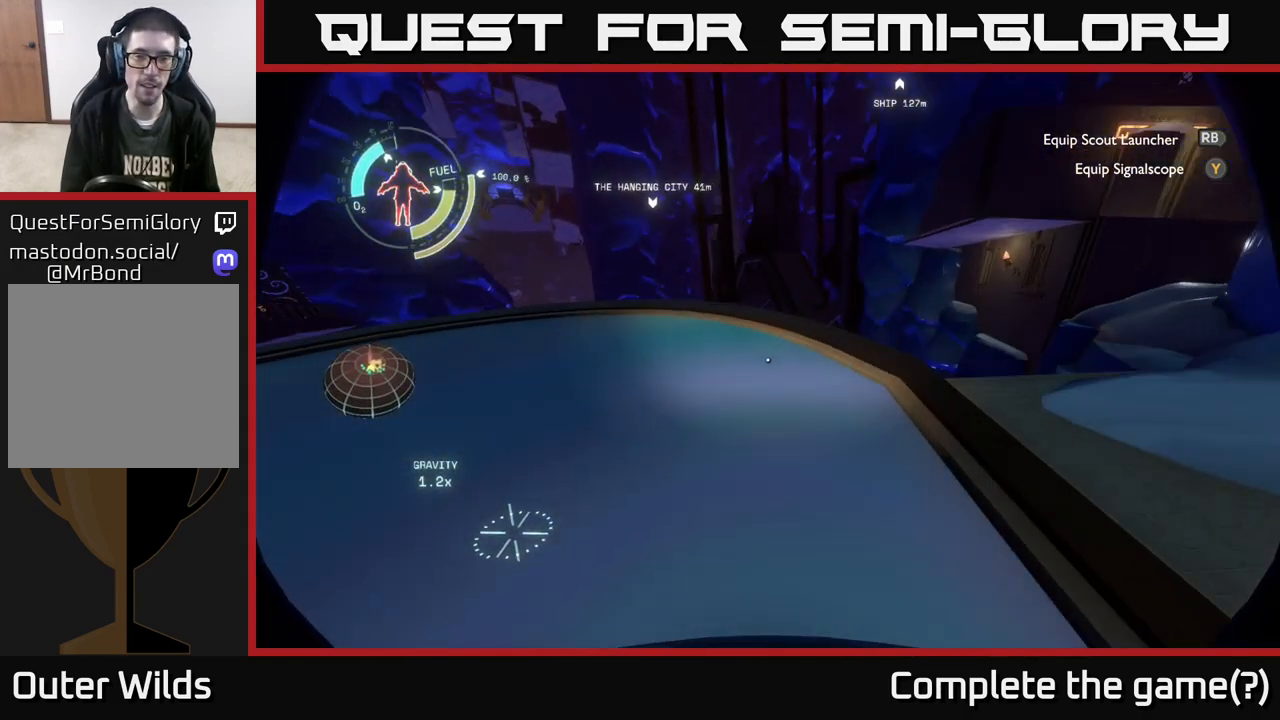
{"buttons": [], "left_stick": "up-left", "right_stick": "center", "events": [[317, "left_stick", "up-left"]]}
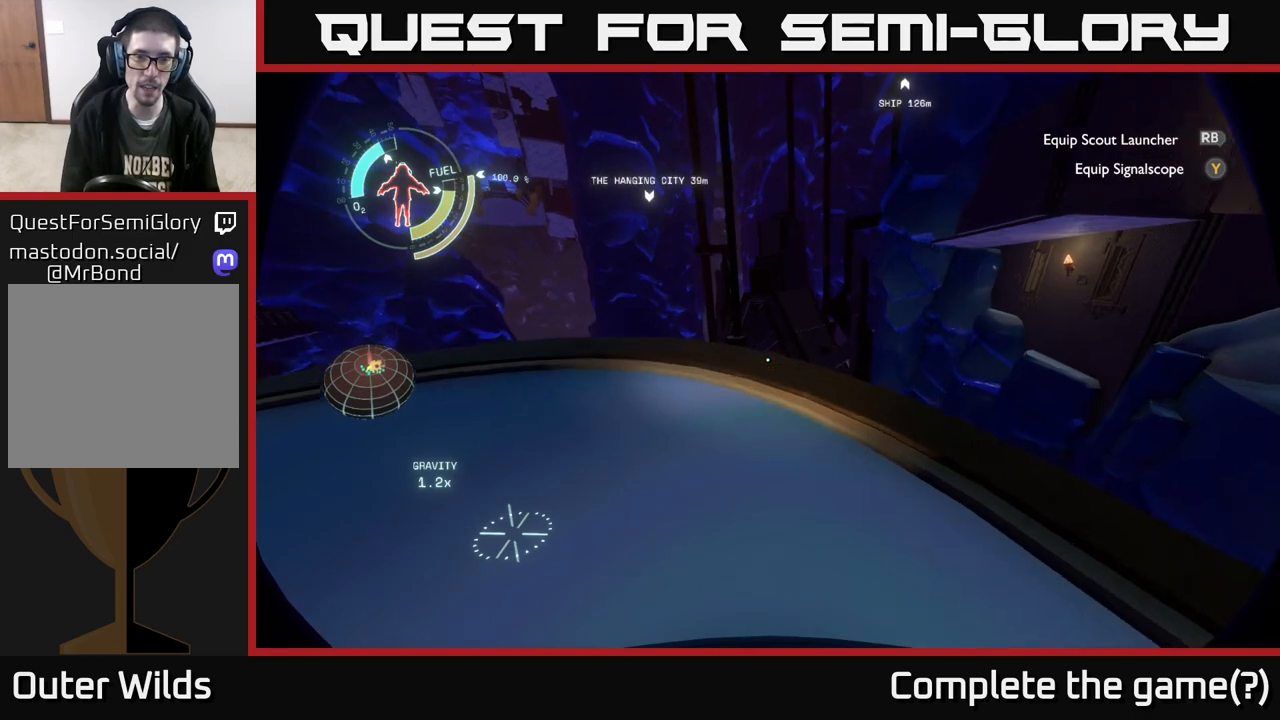
{"buttons": [], "left_stick": "up-left", "right_stick": "down", "events": [[83, "right_stick", "down"]]}
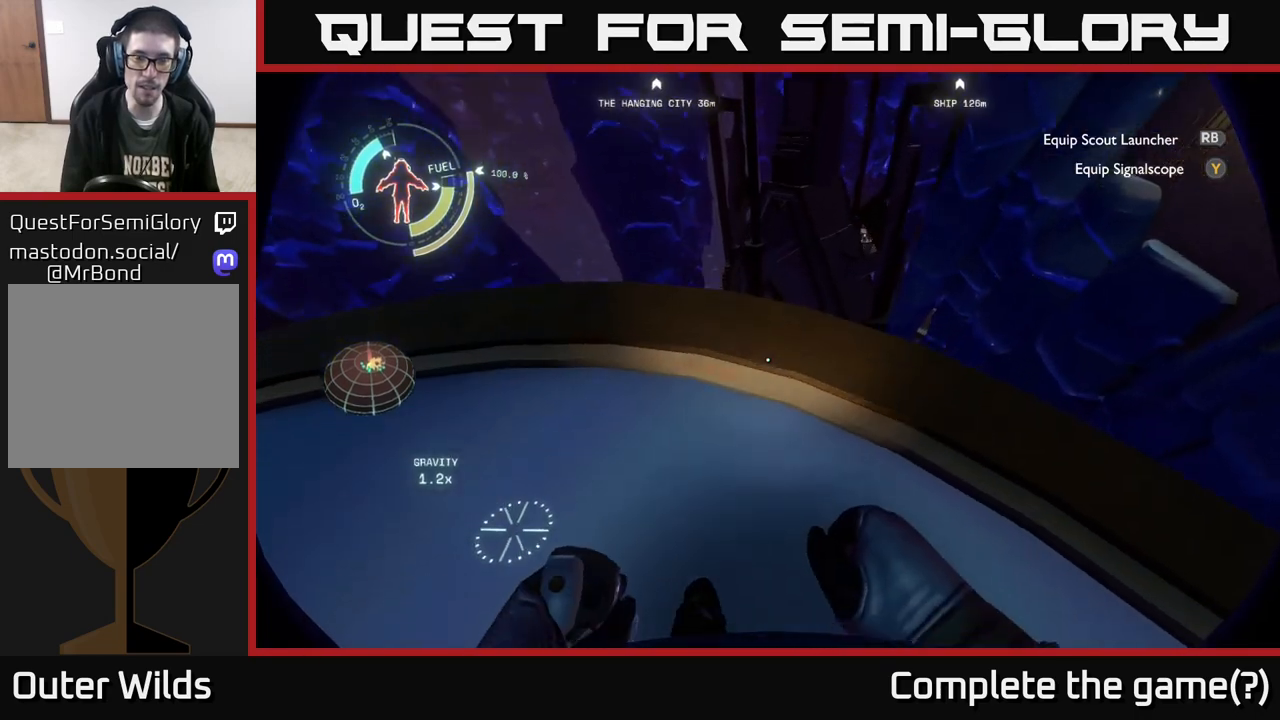
{"buttons": [], "left_stick": "center", "right_stick": "center", "events": [[167, "right_stick", "center"], [267, "left_stick", "center"]]}
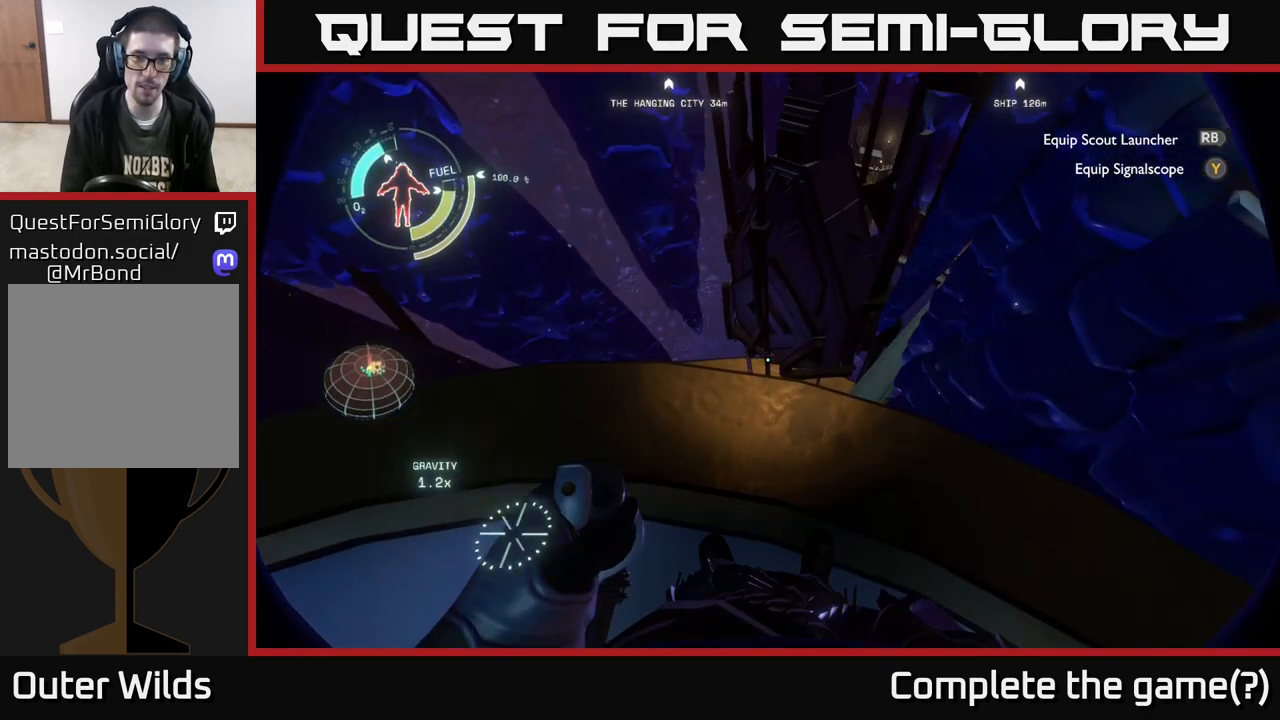
{"buttons": [], "left_stick": "center", "right_stick": "center", "events": [[150, "left_stick", "up-left"], [250, "right_stick", "down-right"], [300, "right_stick", "down"], [350, "left_stick", "center"], [483, "right_stick", "center"]]}
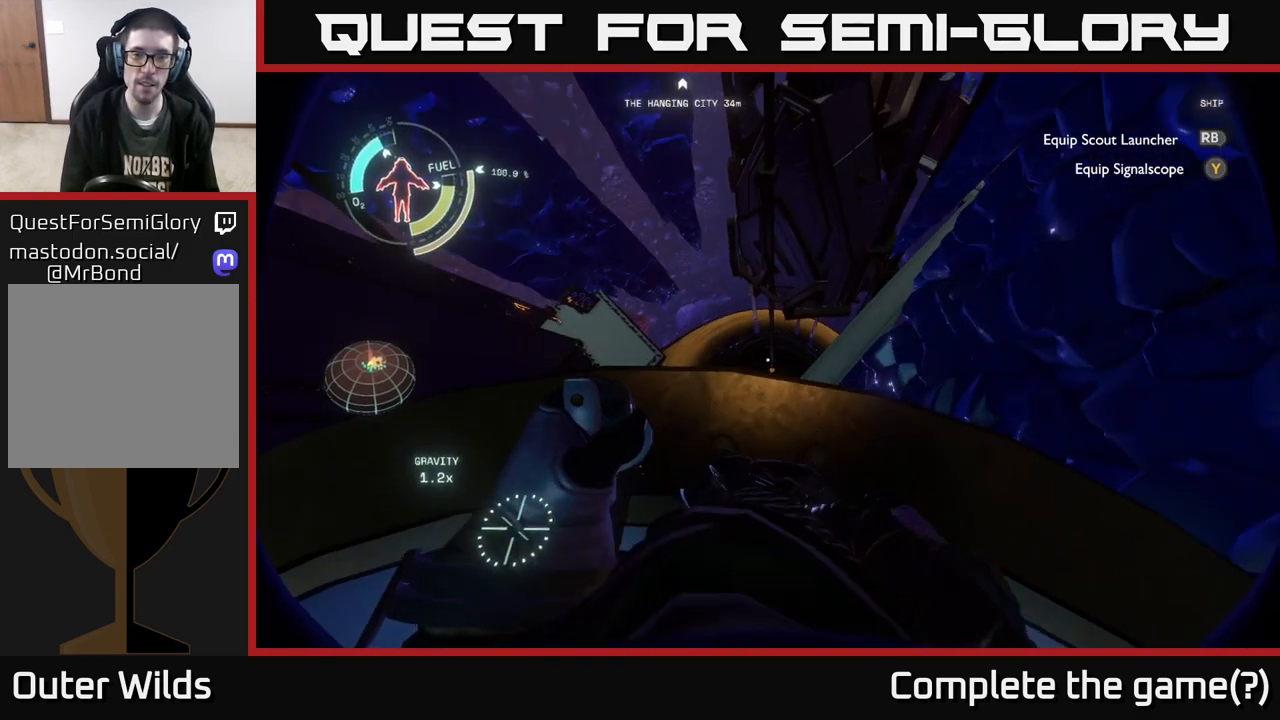
{"buttons": [], "left_stick": "center", "right_stick": "center", "events": [[117, "left_stick", "up-left"], [233, "left_stick", "center"]]}
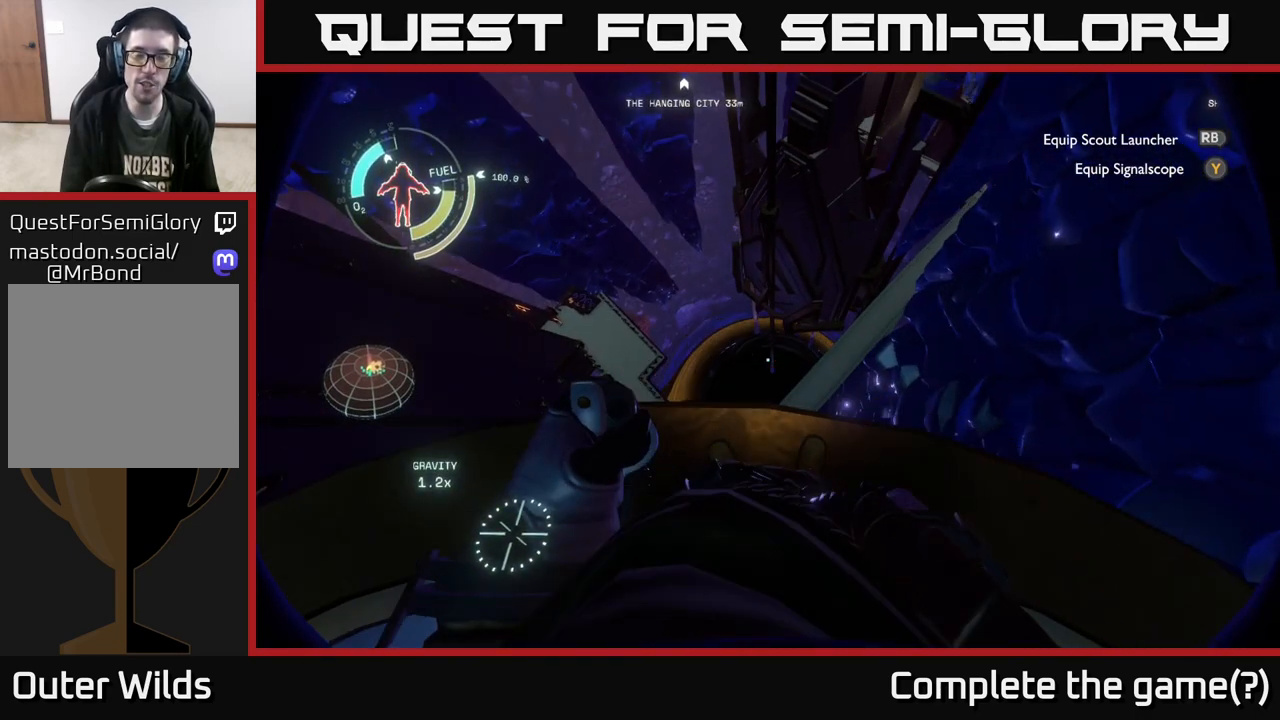
{"buttons": [], "left_stick": "center", "right_stick": "center", "events": [[150, "left_stick", "left"], [200, "right_stick", "right"], [283, "right_stick", "up-right"], [333, "left_stick", "center"], [383, "right_stick", "center"]]}
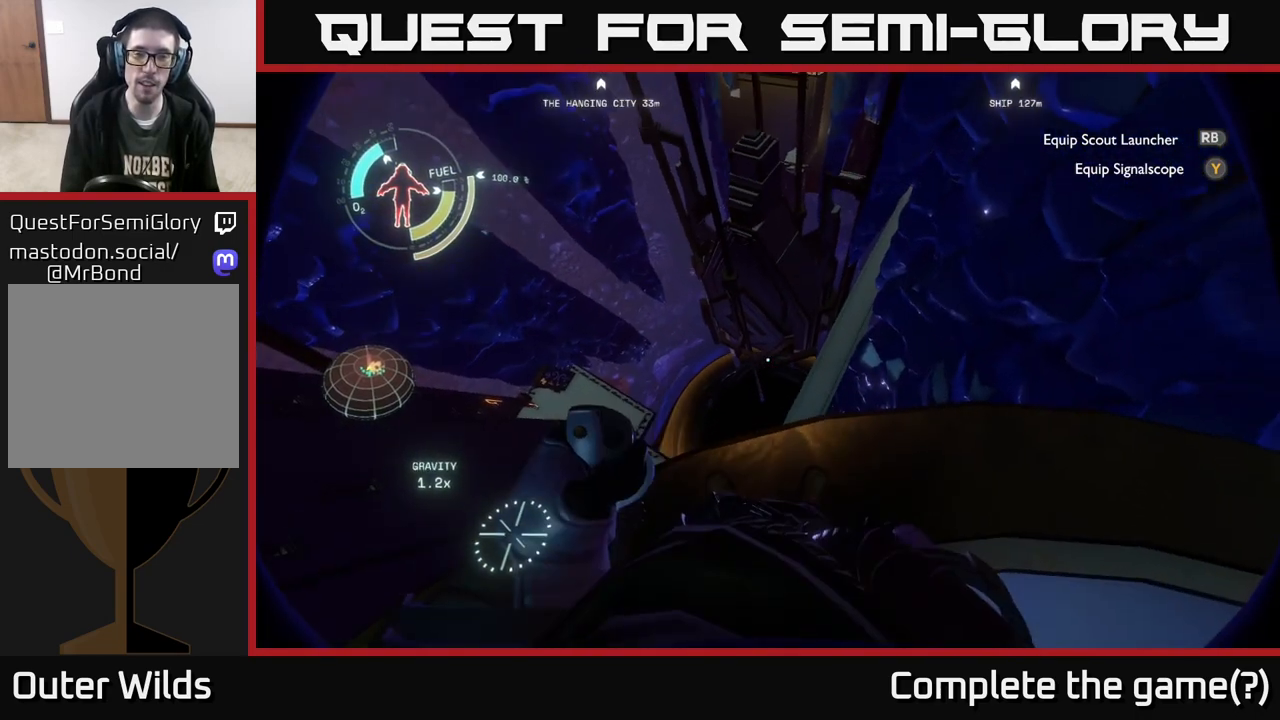
{"buttons": [], "left_stick": "center", "right_stick": "center", "events": [[83, "right_stick", "up"], [200, "right_stick", "center"], [333, "left_stick", "down-left"], [483, "left_stick", "center"]]}
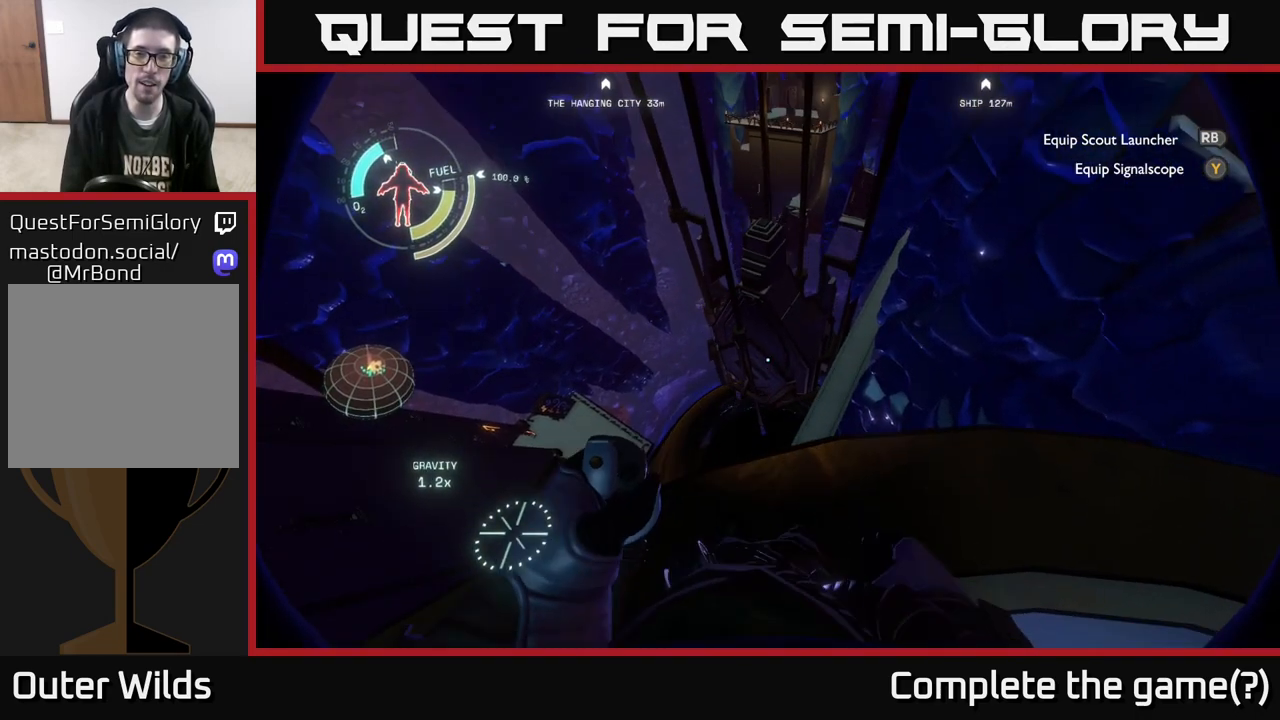
{"buttons": [], "left_stick": "center", "right_stick": "center", "events": []}
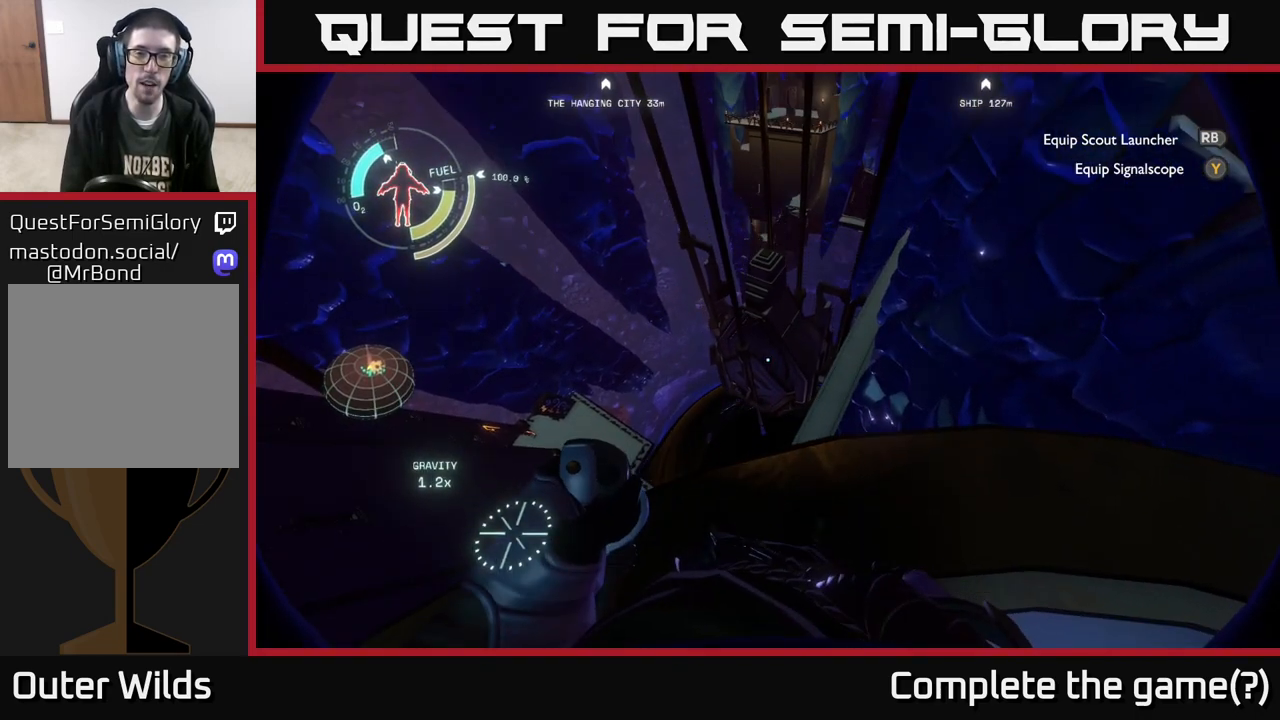
{"buttons": [], "left_stick": "center", "right_stick": "center", "events": []}
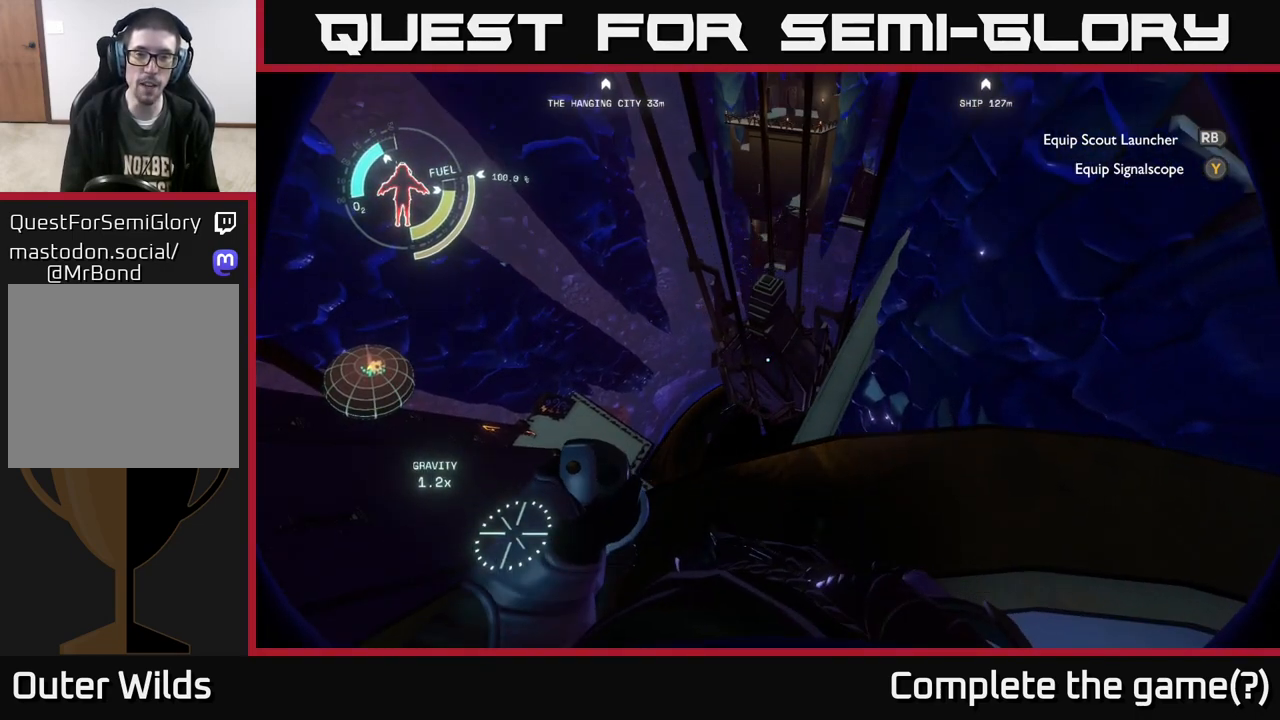
{"buttons": [], "left_stick": "center", "right_stick": "center", "events": []}
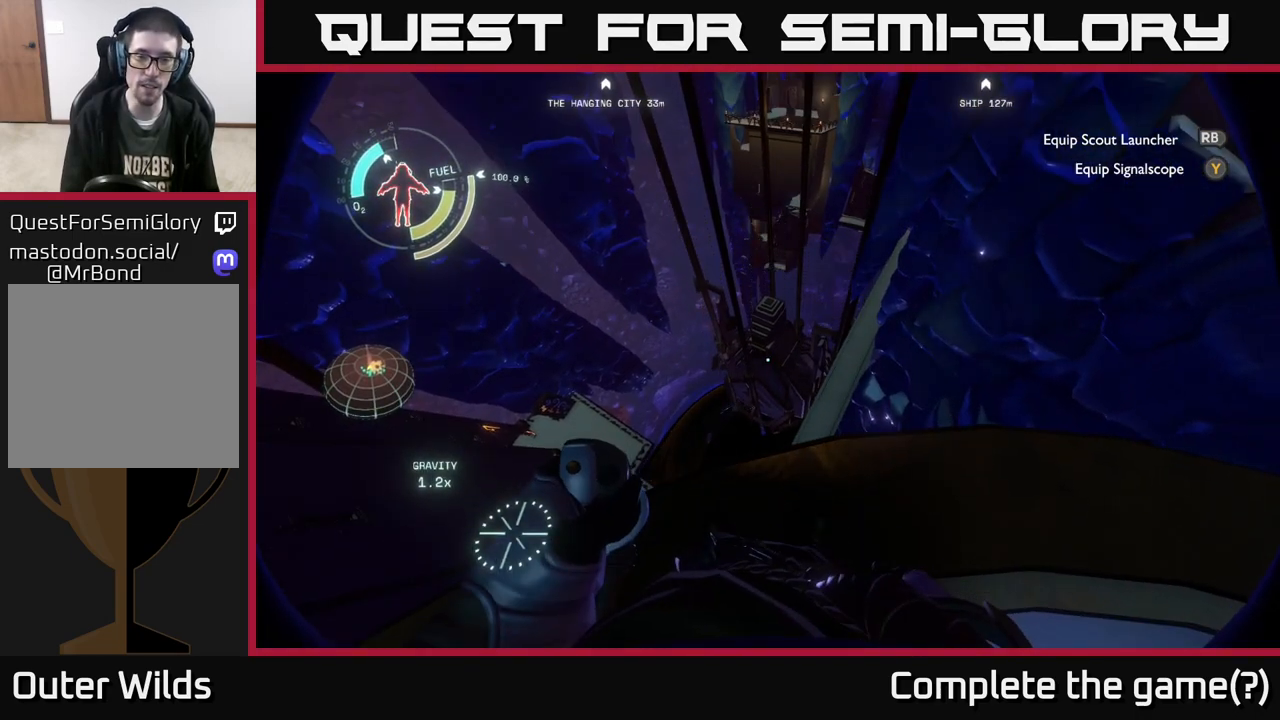
{"buttons": [], "left_stick": "center", "right_stick": "center", "events": []}
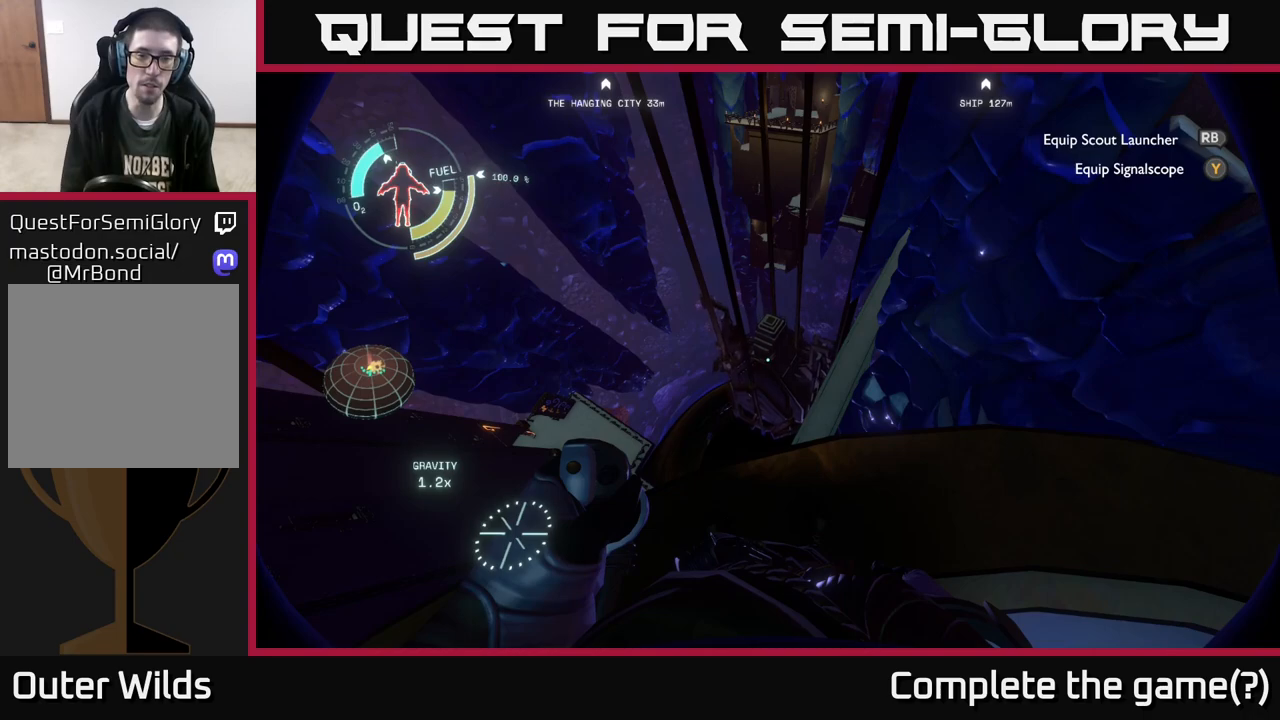
{"buttons": [], "left_stick": "center", "right_stick": "center", "events": []}
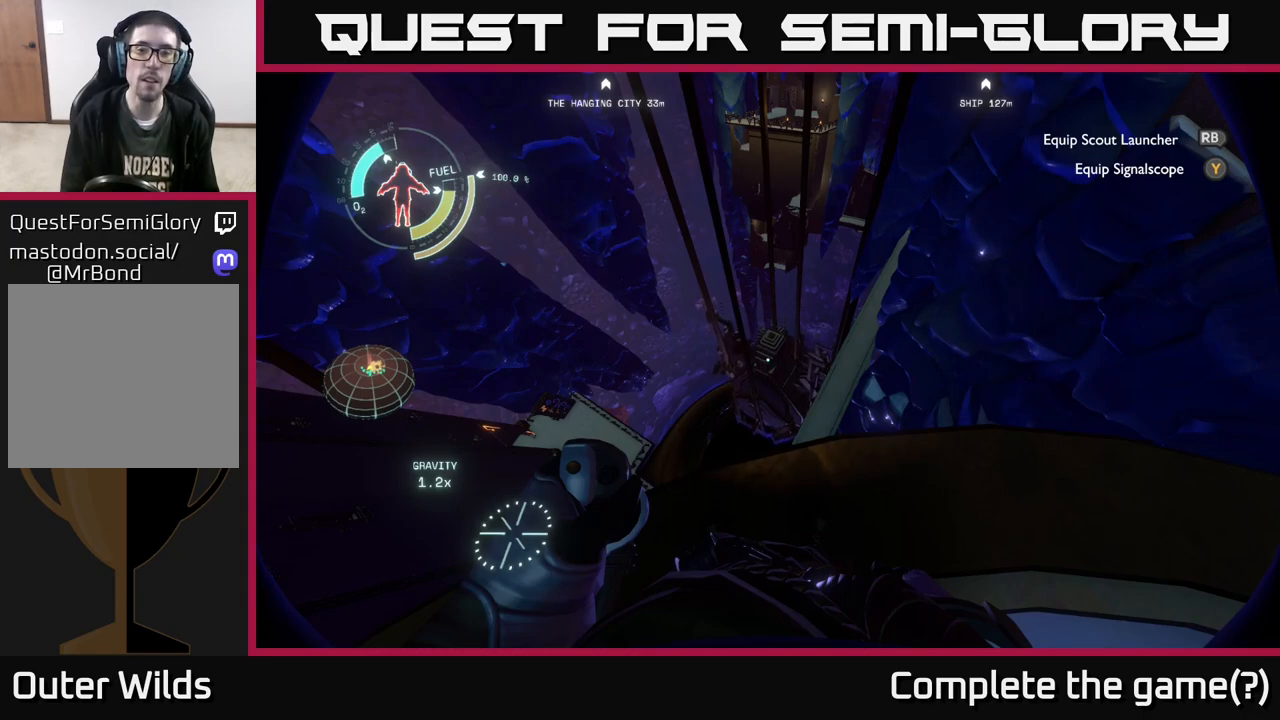
{"buttons": [], "left_stick": "center", "right_stick": "center", "events": []}
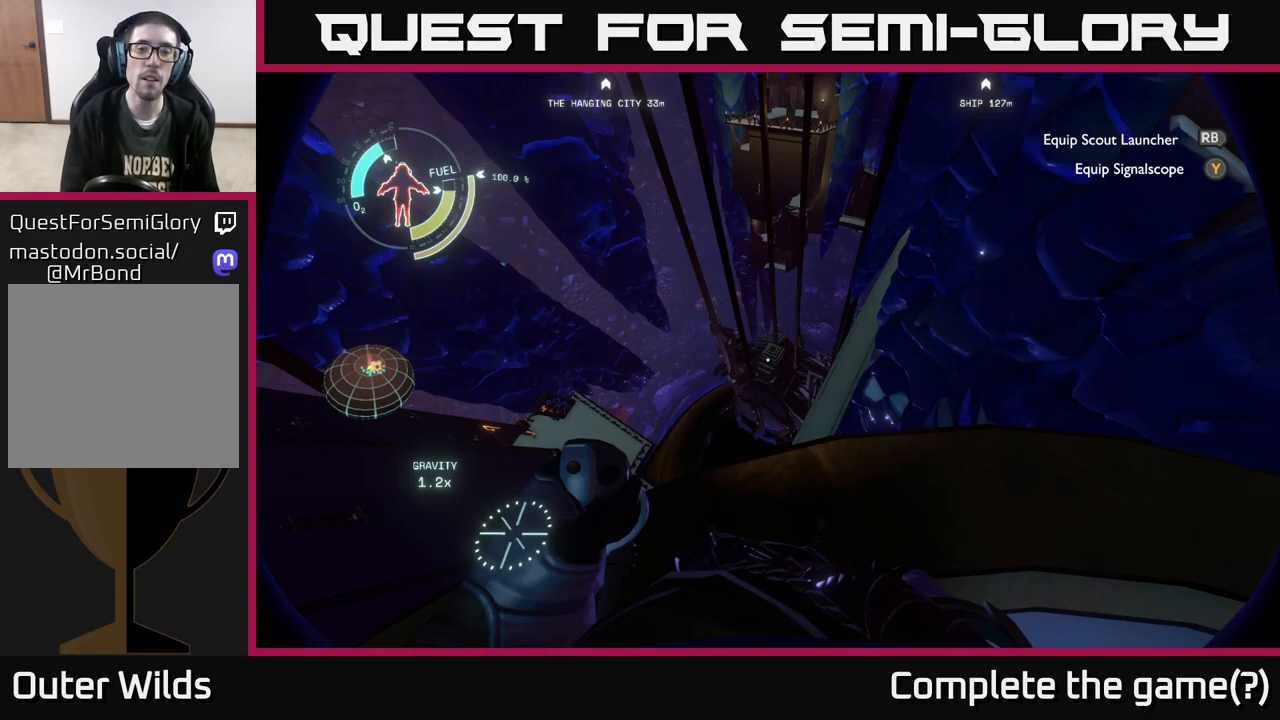
{"buttons": [], "left_stick": "center", "right_stick": "center", "events": []}
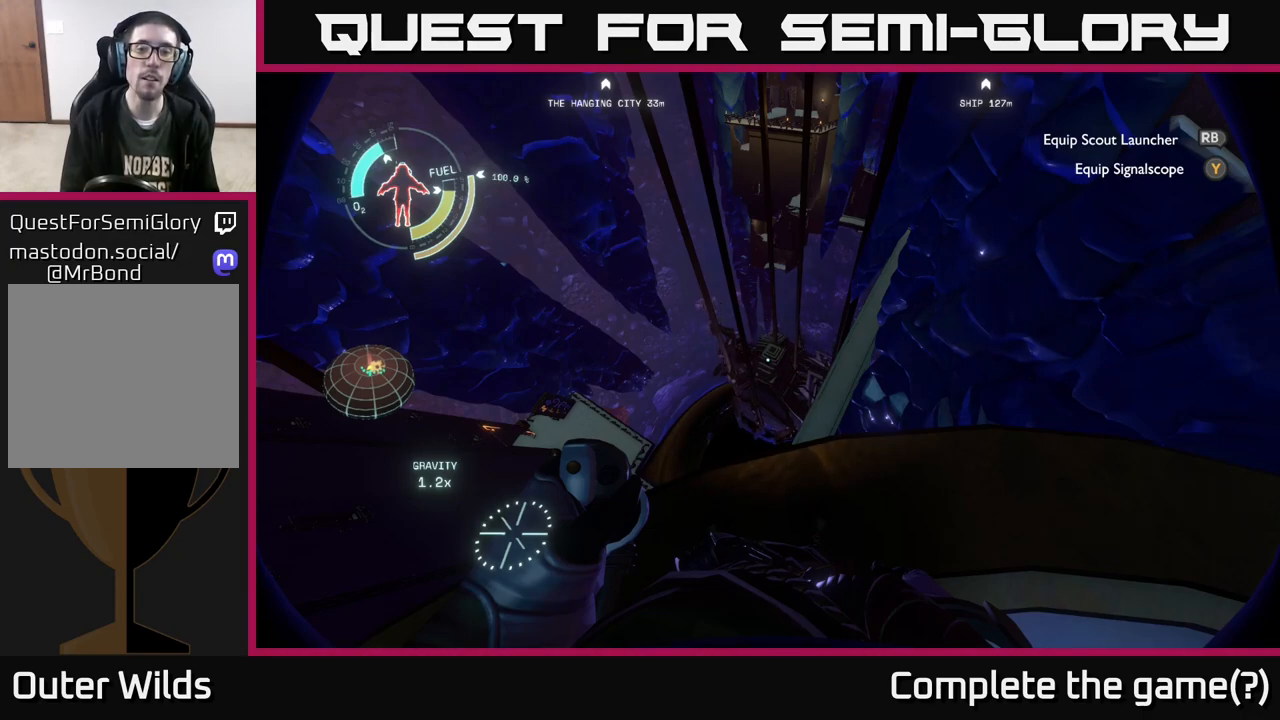
{"buttons": [], "left_stick": "center", "right_stick": "center", "events": [[267, "left_stick", "down"], [483, "left_stick", "center"]]}
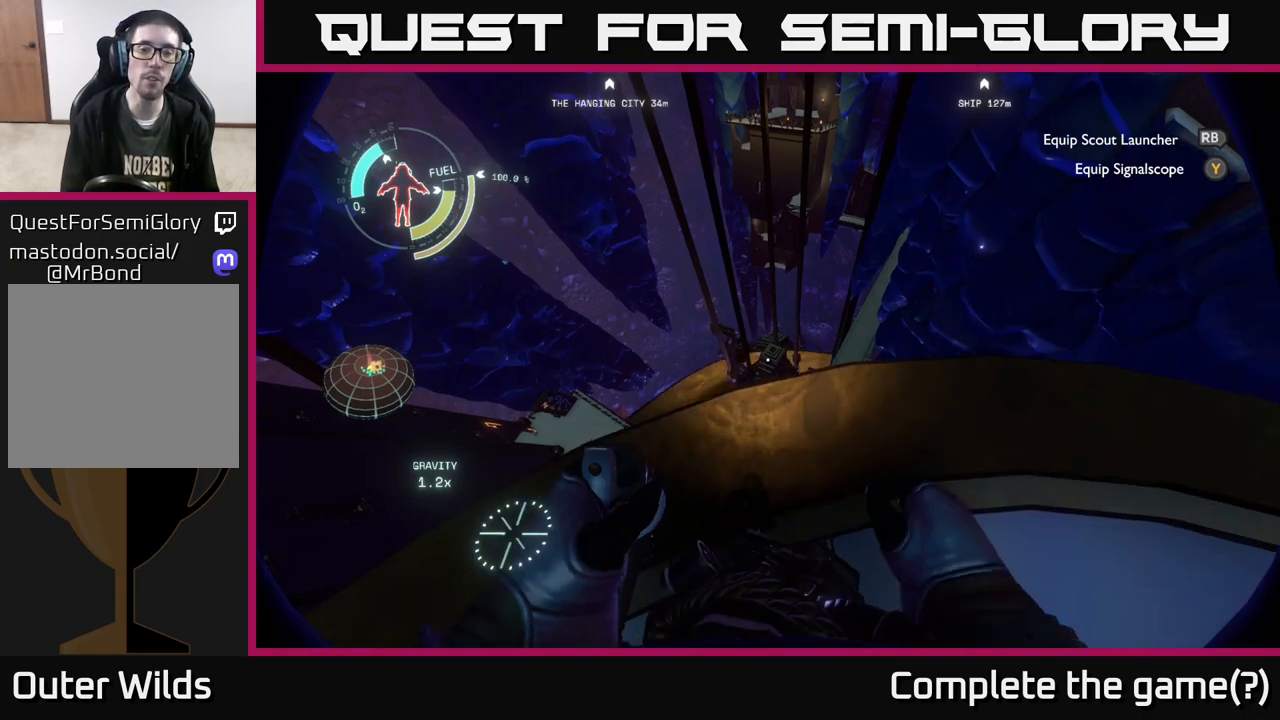
{"buttons": [], "left_stick": "right", "right_stick": "right", "events": [[150, "right_stick", "down-right"], [217, "right_stick", "down"], [333, "right_stick", "center"], [350, "left_stick", "right"], [450, "right_stick", "right"]]}
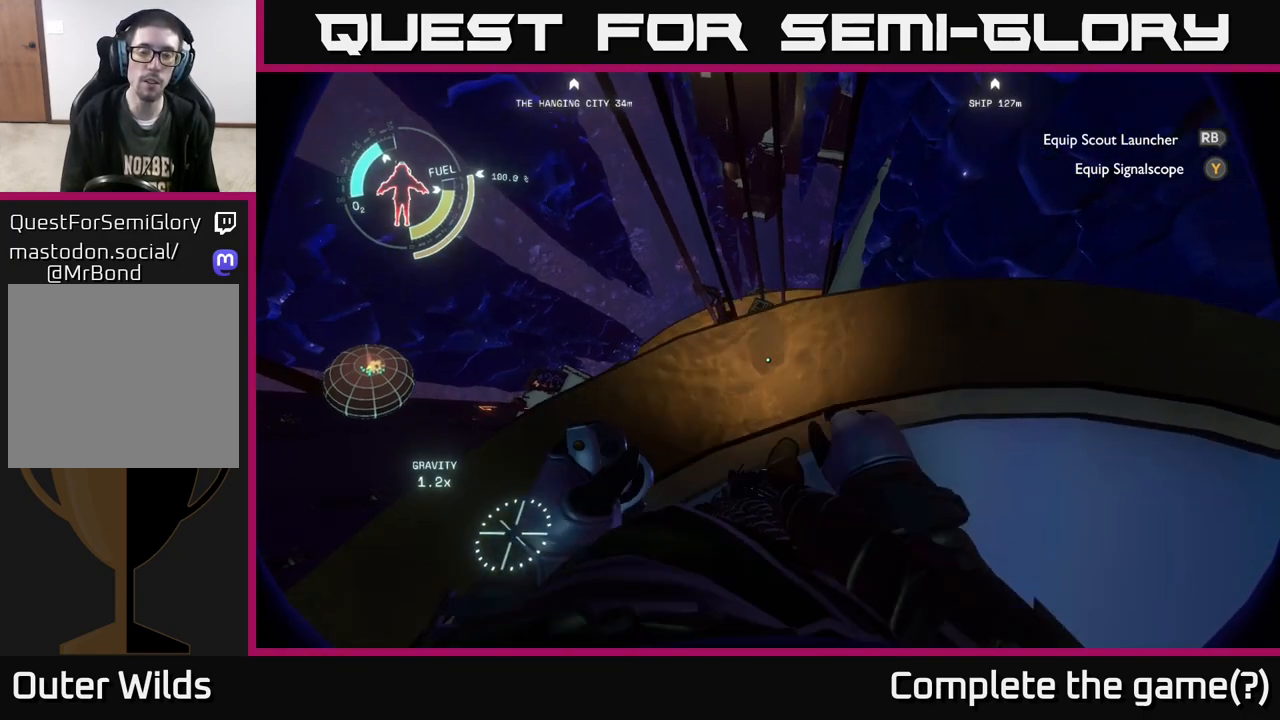
{"buttons": [], "left_stick": "up", "right_stick": "center", "events": [[33, "right_stick", "down-right"], [67, "left_stick", "up"], [183, "right_stick", "center"]]}
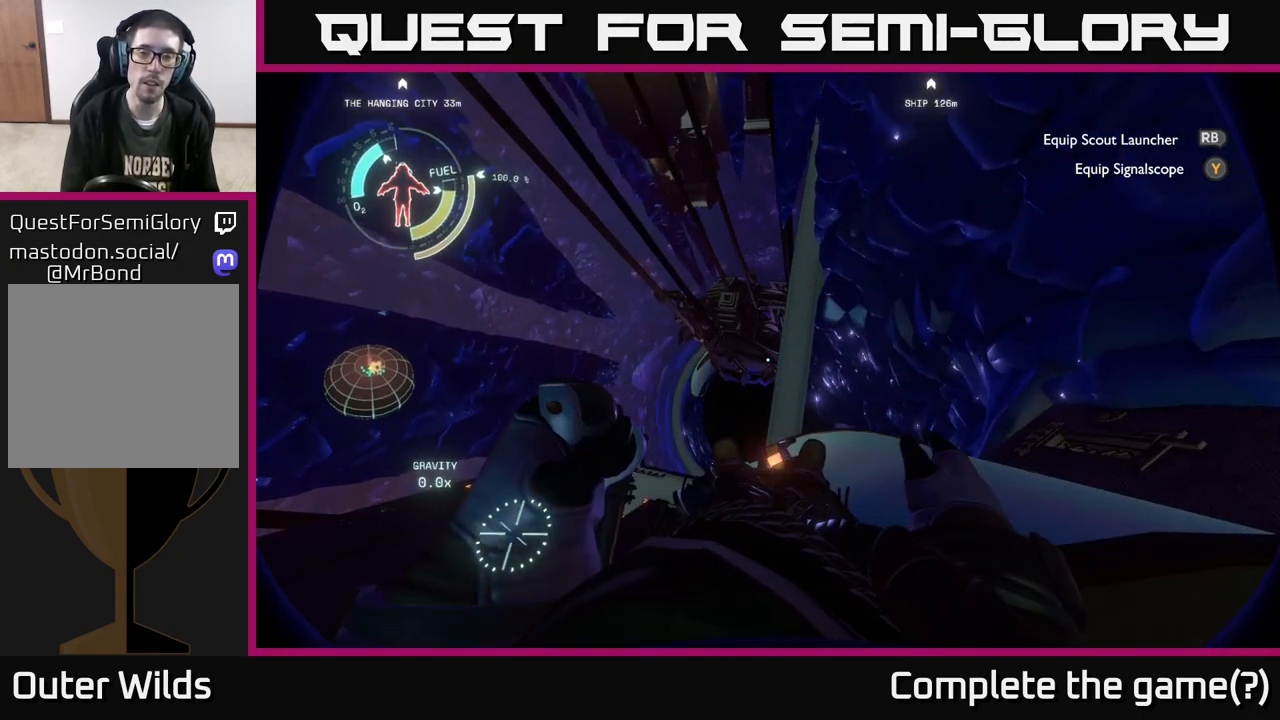
{"buttons": [], "left_stick": "up-right", "right_stick": "up-right", "events": [[367, "right_stick", "up-right"], [417, "left_stick", "up-right"]]}
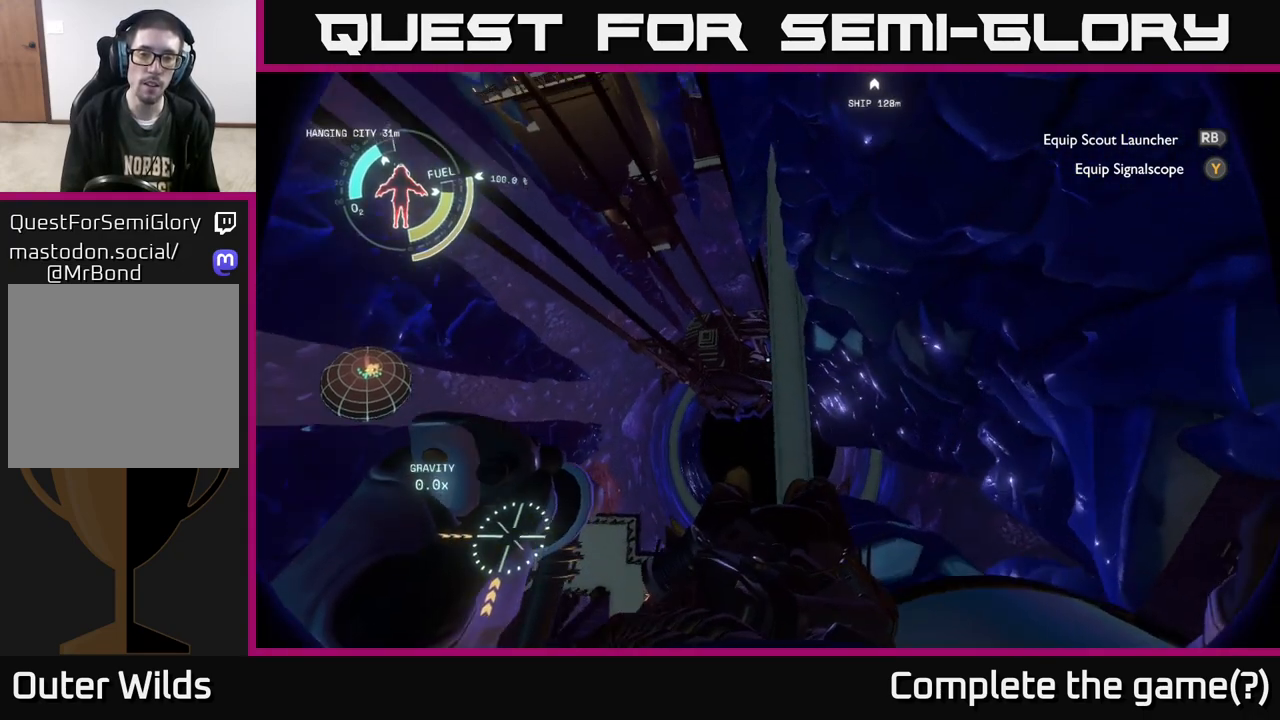
{"buttons": [], "left_stick": "up", "right_stick": "center", "events": [[33, "right_stick", "center"], [250, "left_stick", "up"]]}
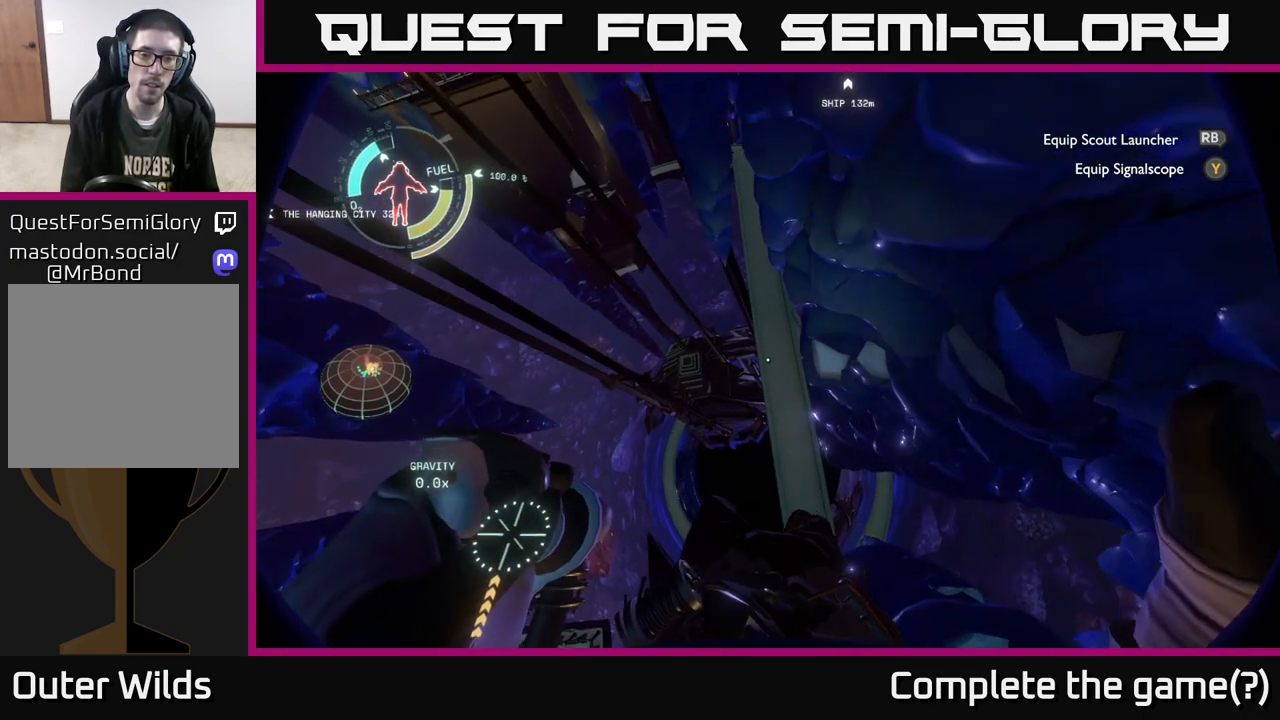
{"buttons": ["R2"], "left_stick": "up-right", "right_stick": "center", "events": [[100, "R2", "down"], [133, "left_stick", "center"], [283, "R2", "up"], [367, "left_stick", "up"], [383, "R2", "down"], [433, "left_stick", "up-right"]]}
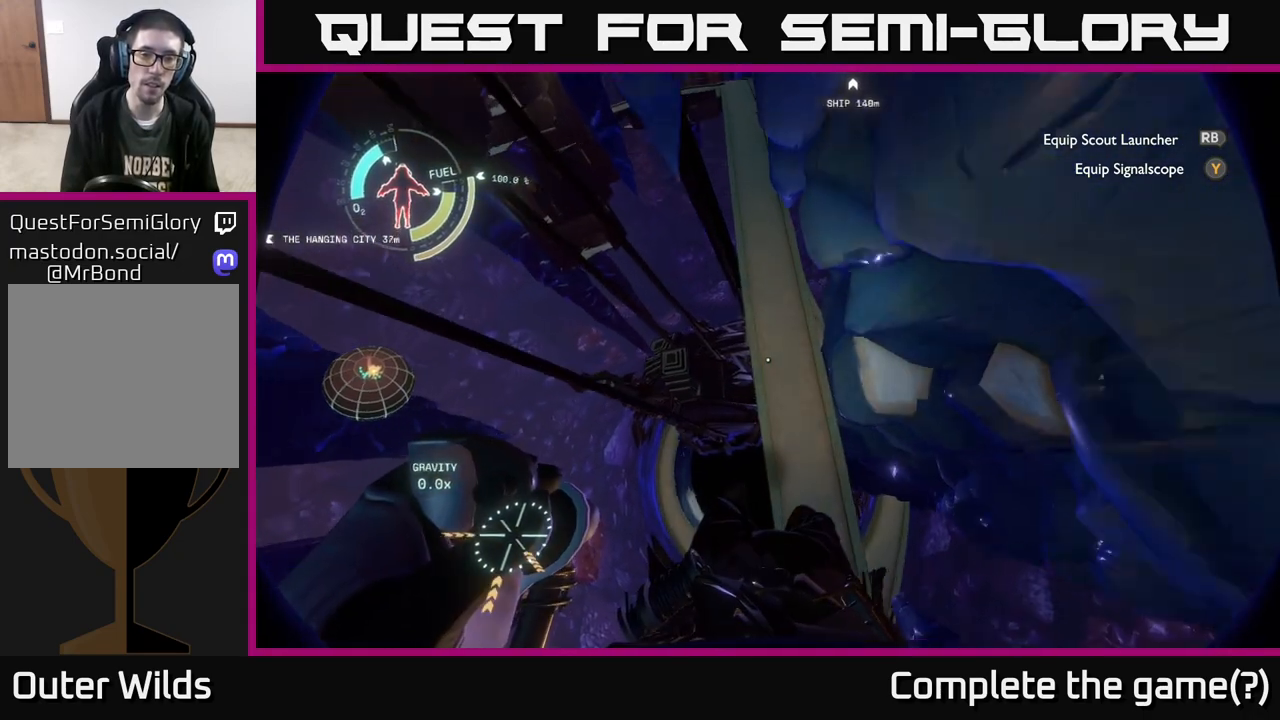
{"buttons": ["A", "R2"], "left_stick": "down", "right_stick": "center", "events": [[33, "A", "down"], [33, "left_stick", "right"], [150, "left_stick", "center"], [350, "left_stick", "down-right"], [417, "left_stick", "down"]]}
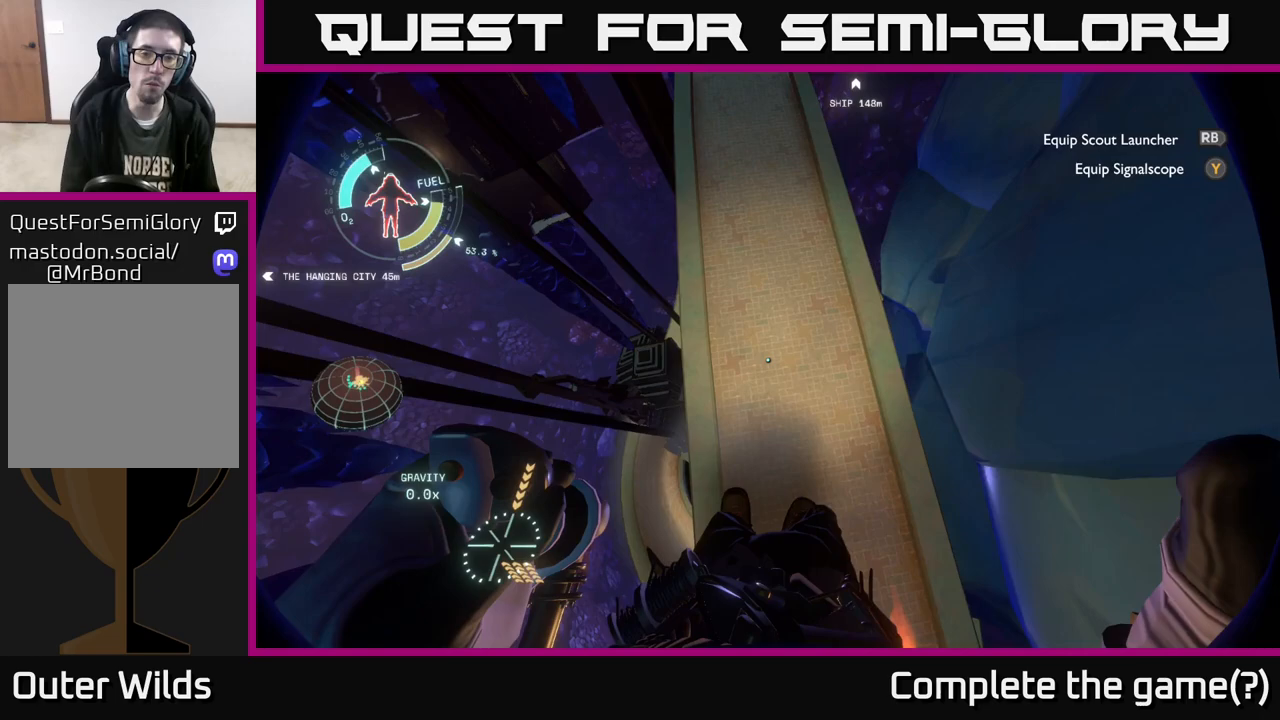
{"buttons": [], "left_stick": "center", "right_stick": "up", "events": [[133, "left_stick", "down-left"], [317, "A", "up"], [333, "R2", "up"], [400, "left_stick", "center"], [483, "right_stick", "up"]]}
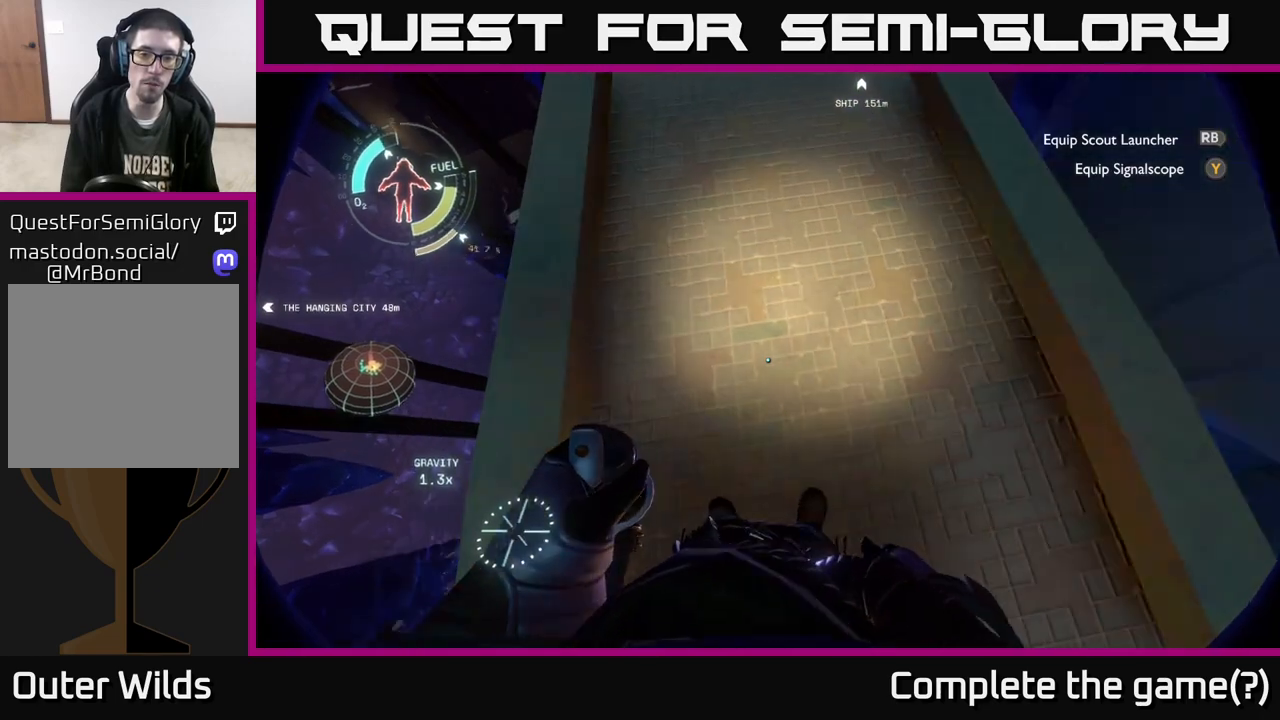
{"buttons": [], "left_stick": "up", "right_stick": "left", "events": [[100, "left_stick", "up-right"], [217, "right_stick", "center"], [233, "left_stick", "up"], [483, "right_stick", "left"]]}